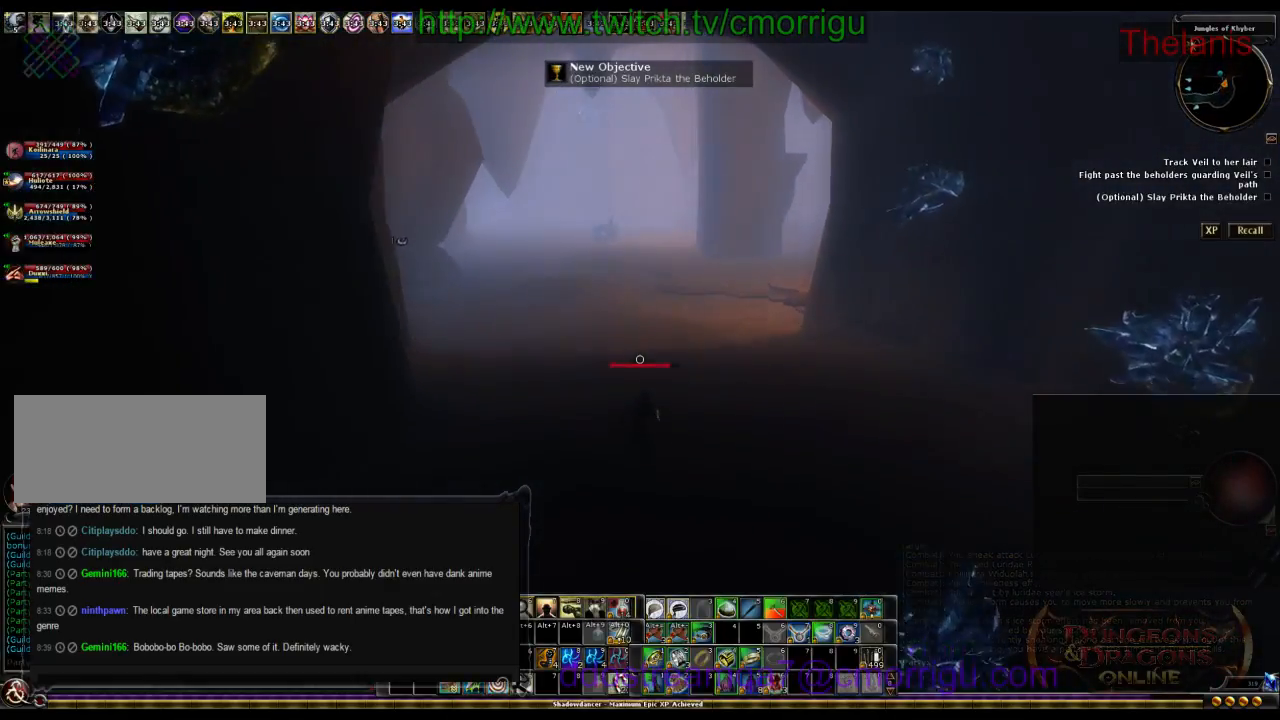
Gameplay with keyboard; each line is a JSON object with the keys held at the frame after it. "events" lists presses ("down") and releases ("up") of ".", "/", "0", "1", "2", "3", "4", "5", "6", "7", "8", "9", "a", "b", "backslash", "backspace", "c", "caps_lock", "comma", "ctrl_l", "ctrl_r", "d", "e", "equals", "escape", "f", "f1", "f10", "f11", "f12", "f2", "f3", "f4", "f5", "f6", "f7", "f8", "f9", "g", "h", "i", "j", "k", "l", "lbracket", "m", "minus", "n", "o", "p", "q", "quote", "r", "rbracket", "return", "s", "semicolon", "shift_l", "shift_r", "space", "t", "tab", "tilde", "u", "v", "w", "x", "y" and "z" between this image and that frame as [ms after this image, input, new state], when the widget could be followed in between. No other keys are recorded. Mouse input is not recorded.
{"keys": ["w"], "events": []}
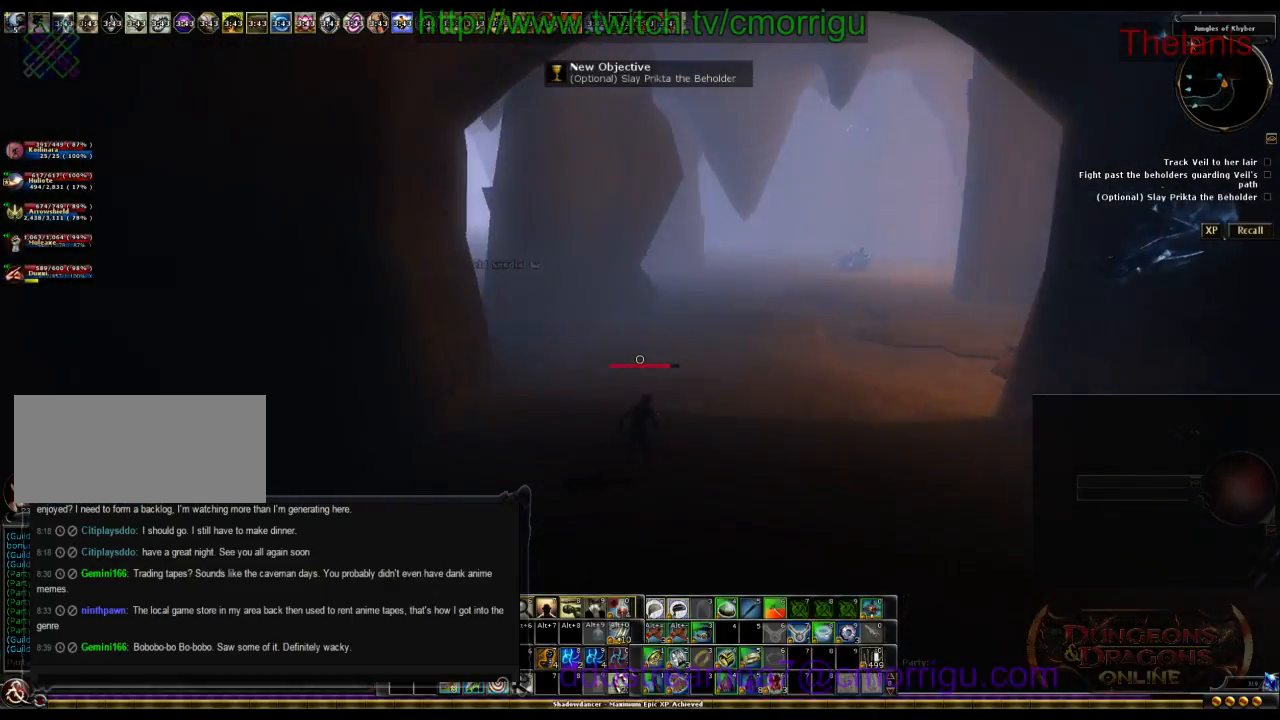
{"keys": ["d", "w"], "events": [[234, "d", "down"]]}
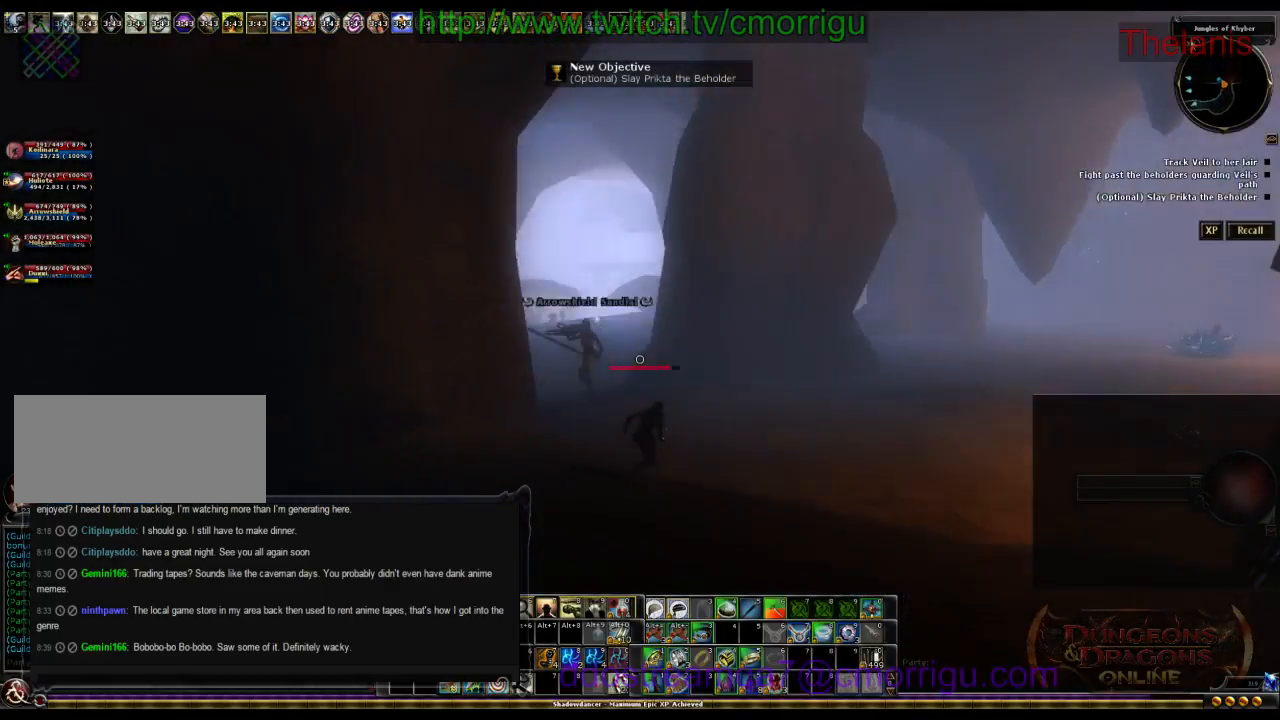
{"keys": ["d", "w"], "events": []}
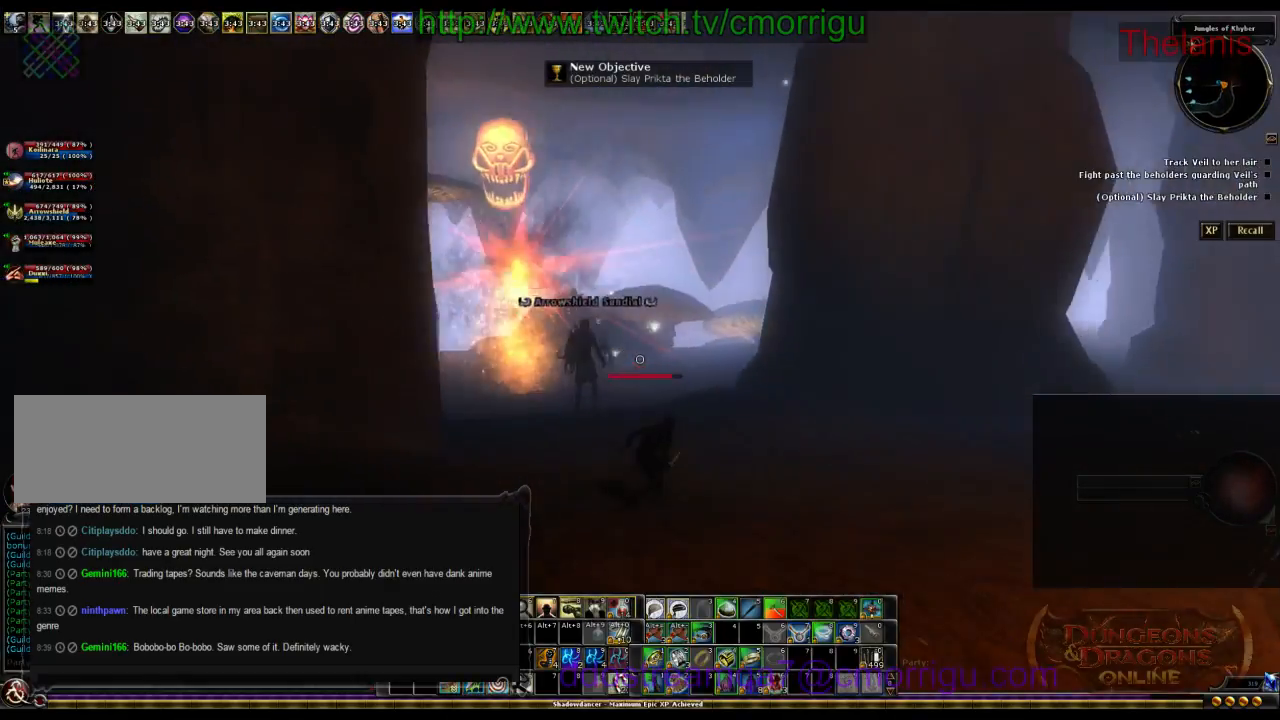
{"keys": ["w"], "events": [[134, "d", "up"]]}
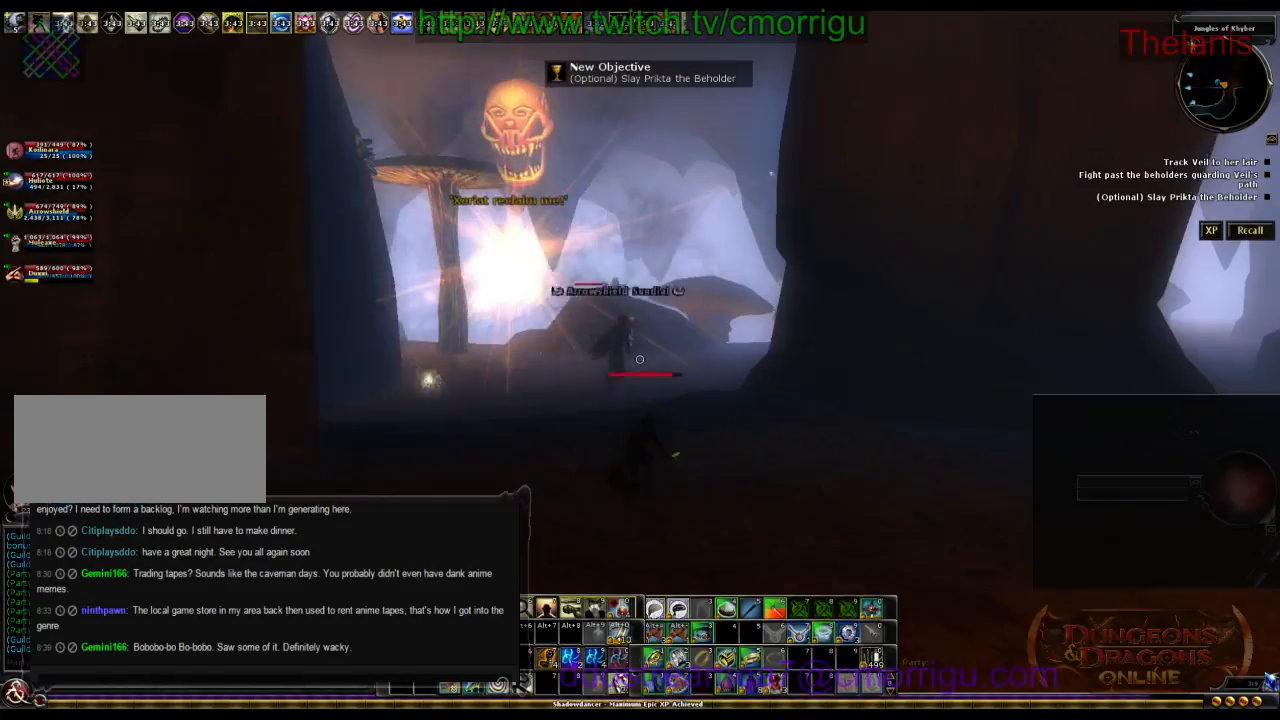
{"keys": ["w"], "events": [[100, "d", "down"], [434, "d", "up"]]}
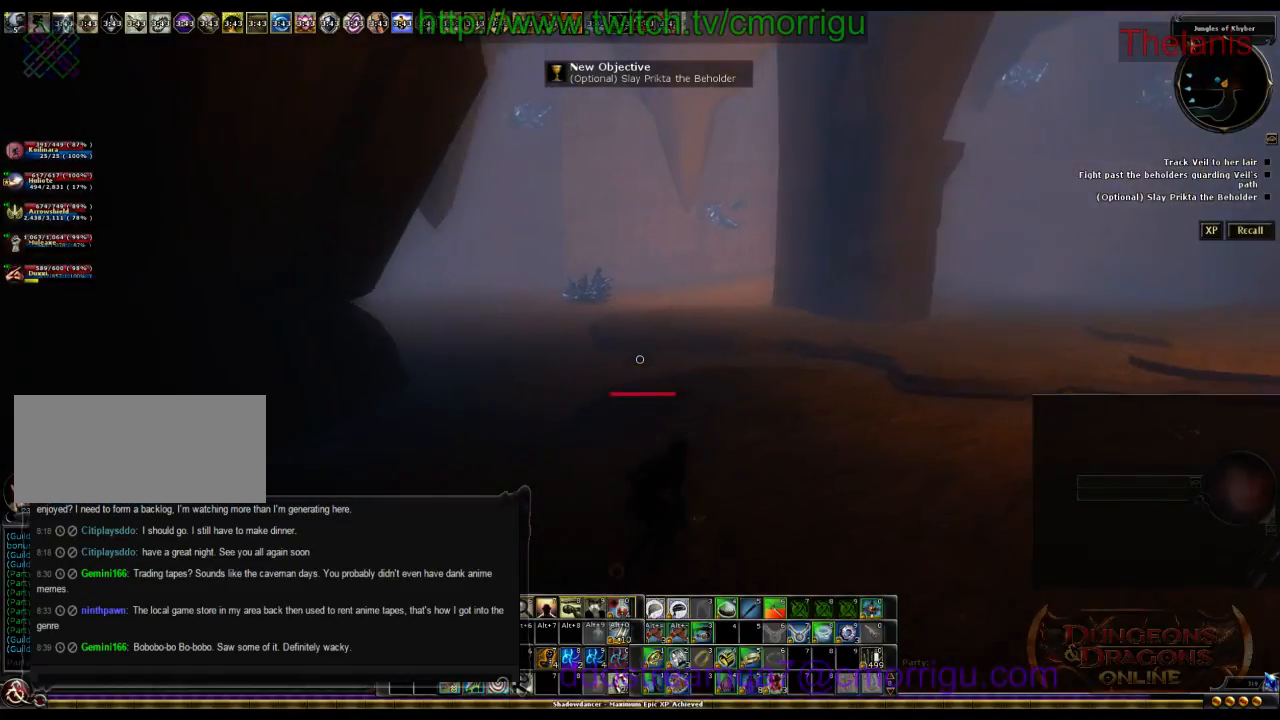
{"keys": ["w"], "events": []}
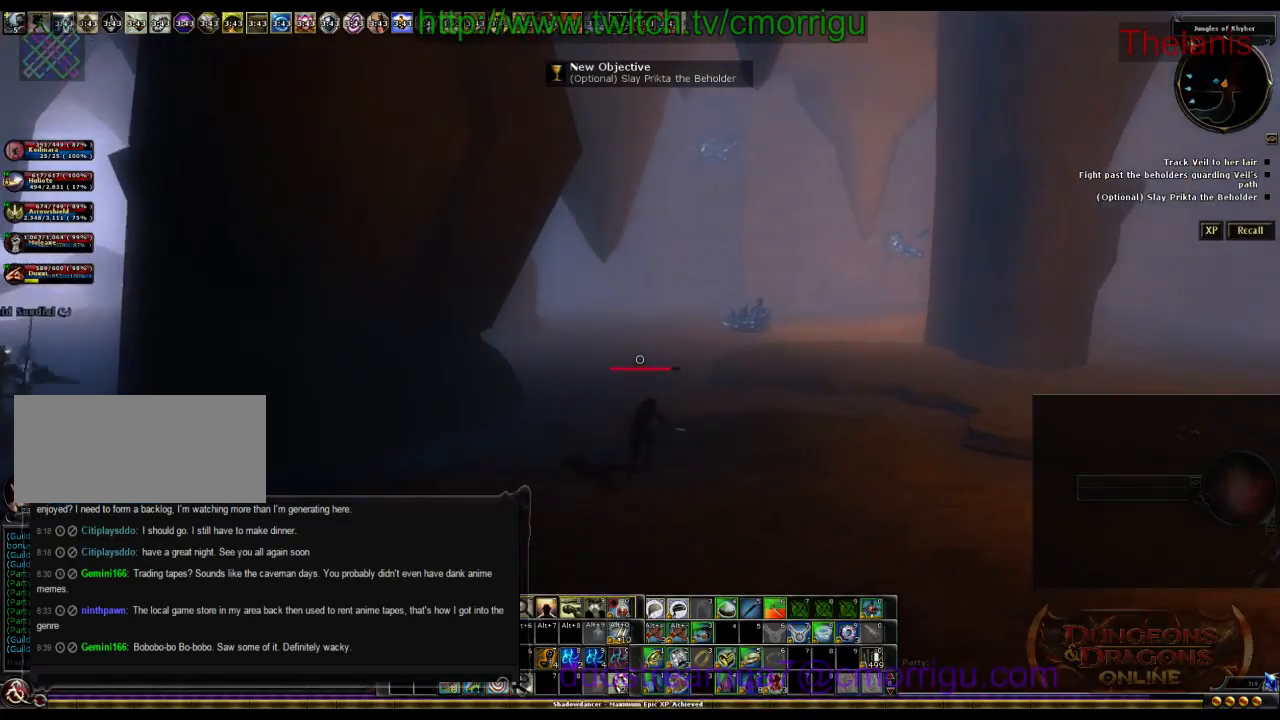
{"keys": ["w"], "events": []}
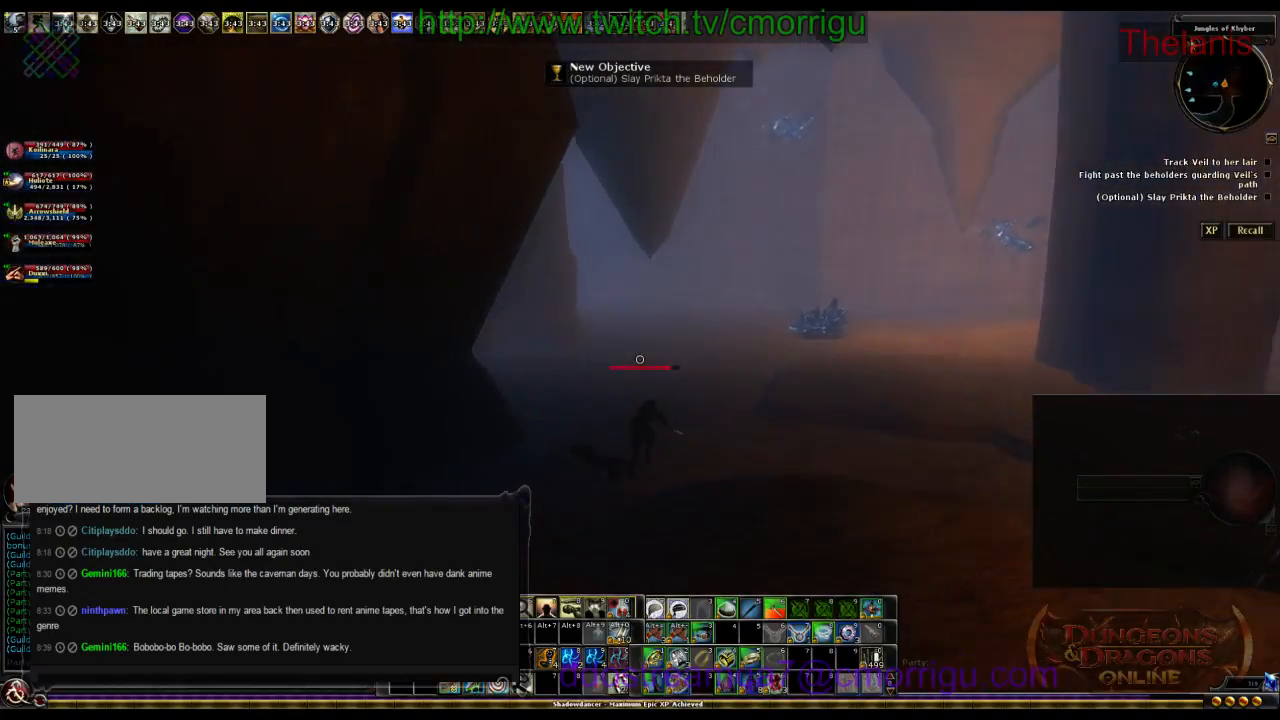
{"keys": ["w"], "events": []}
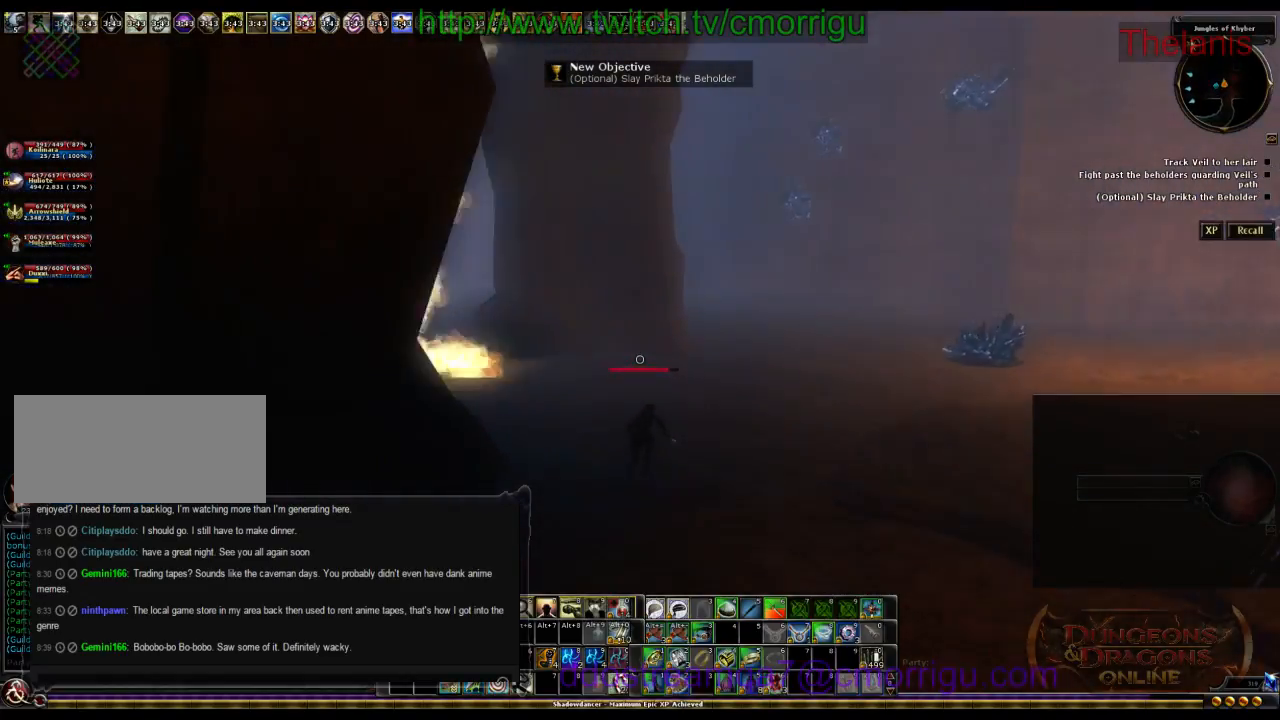
{"keys": ["d", "w"], "events": [[367, "d", "down"]]}
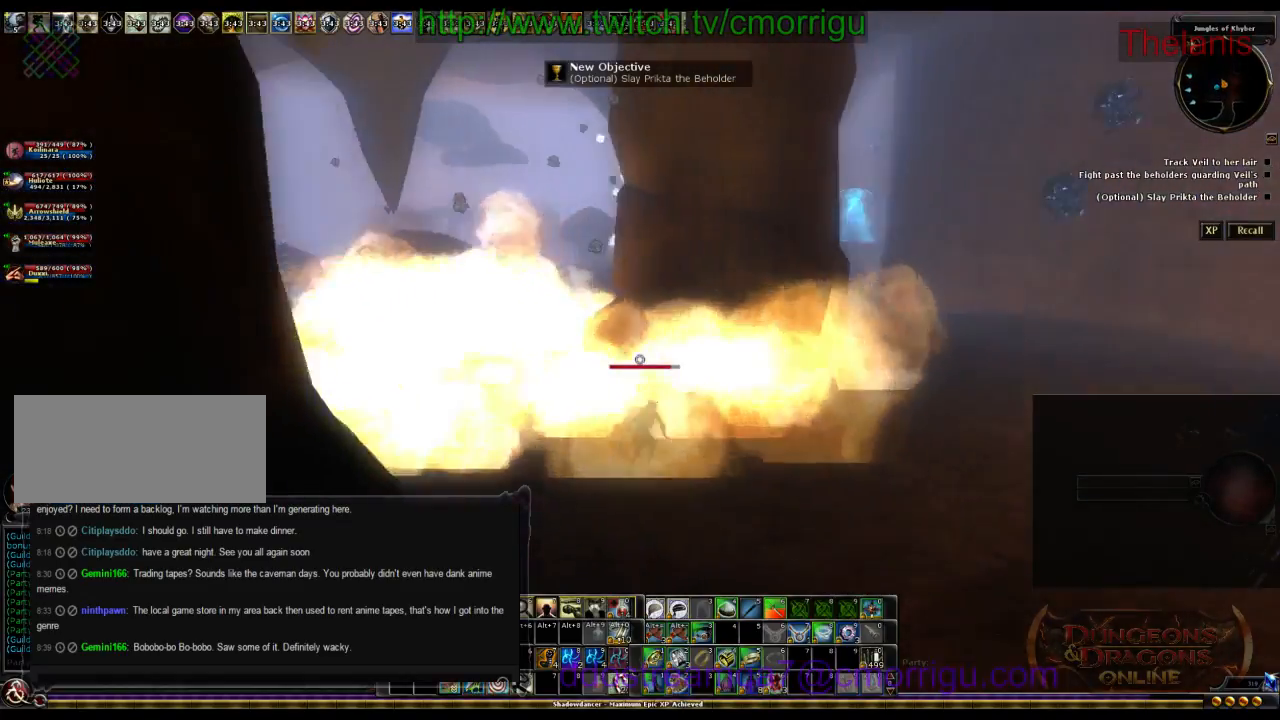
{"keys": ["d", "w"], "events": []}
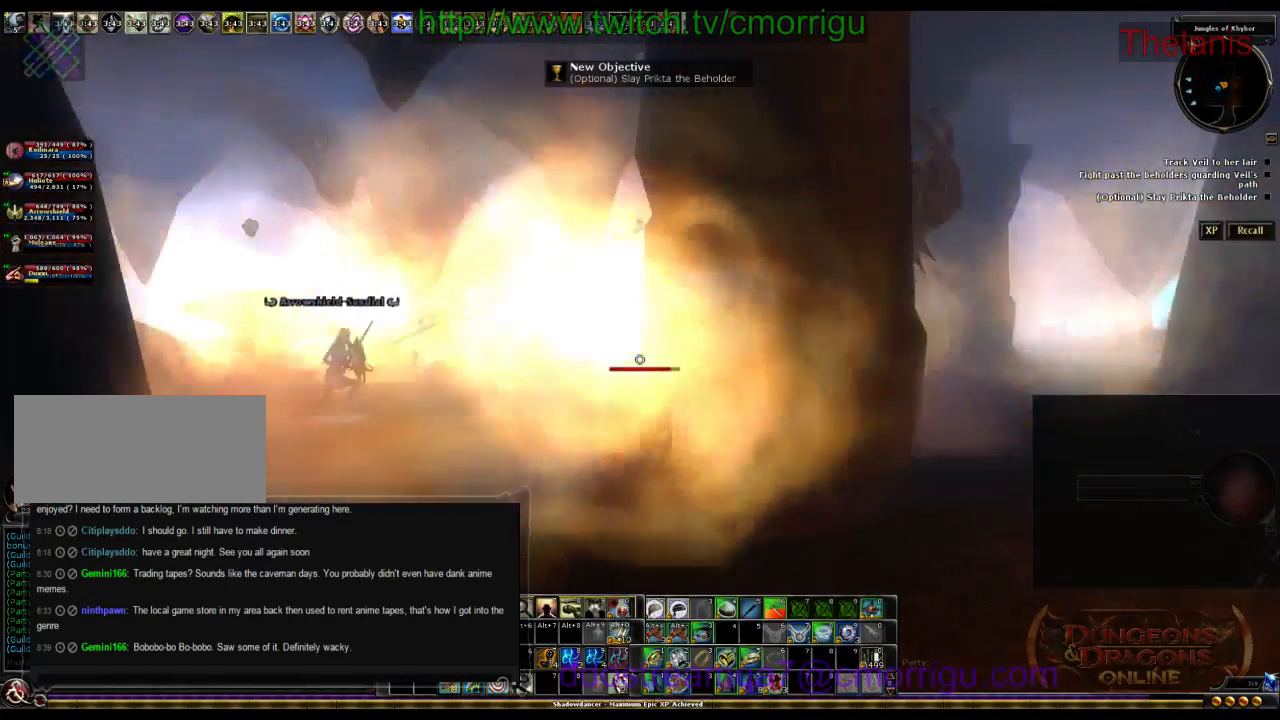
{"keys": ["d", "w"], "events": []}
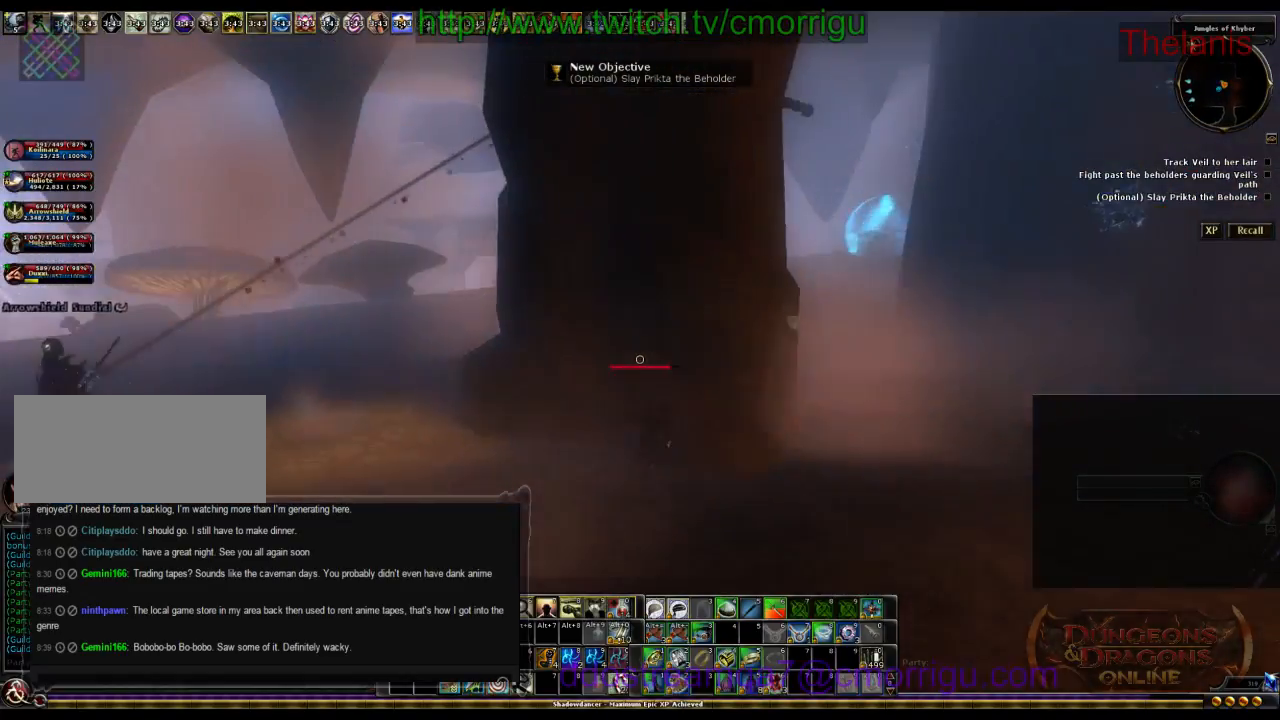
{"keys": ["d", "w"], "events": []}
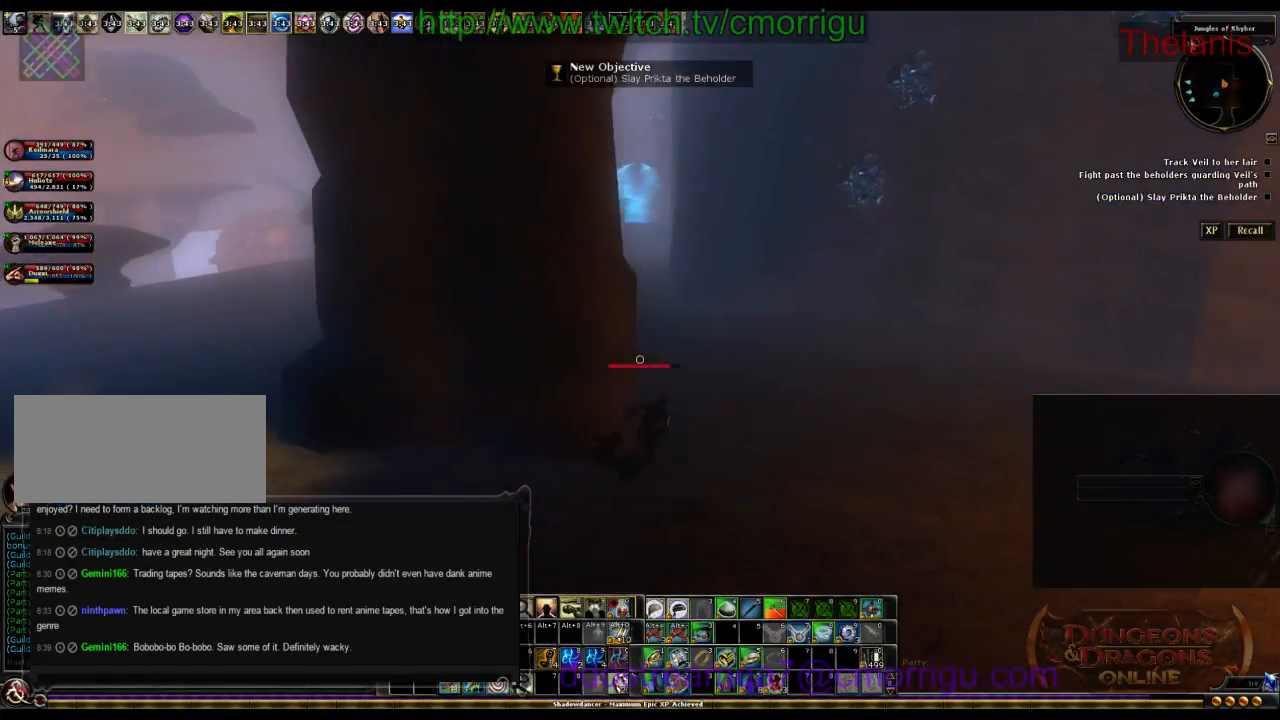
{"keys": ["w"], "events": [[500, "d", "up"]]}
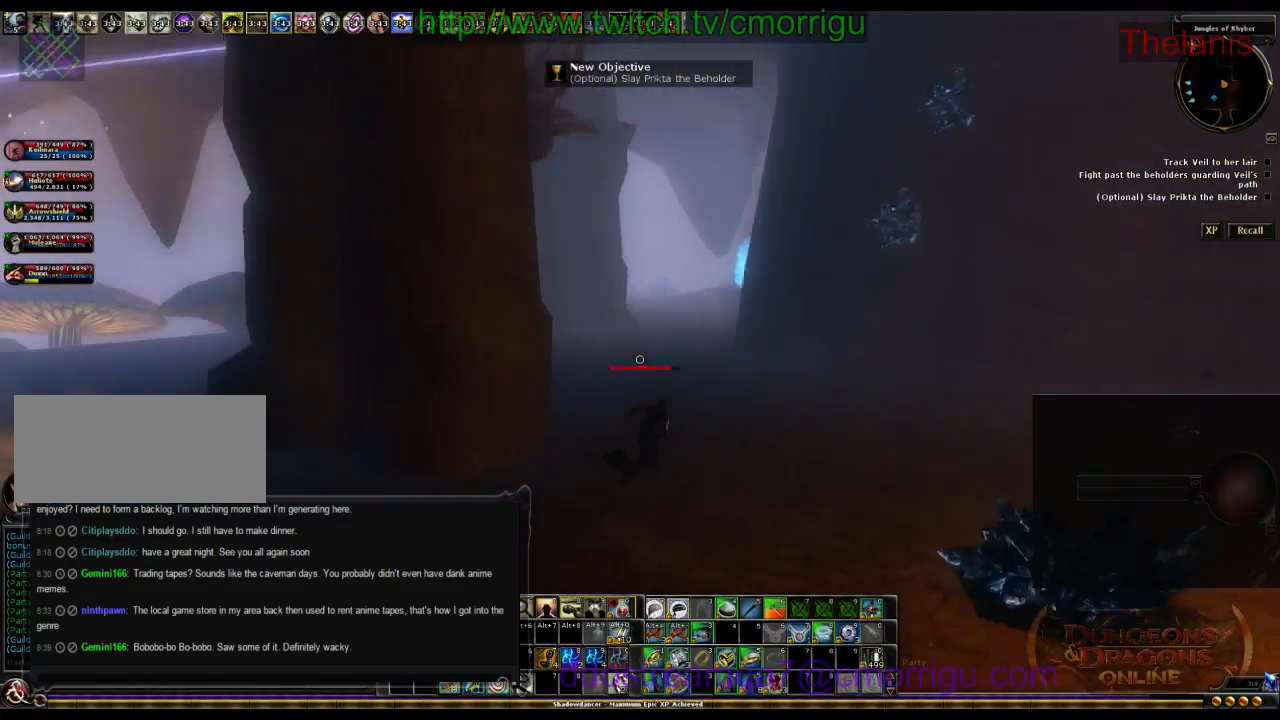
{"keys": ["w"], "events": []}
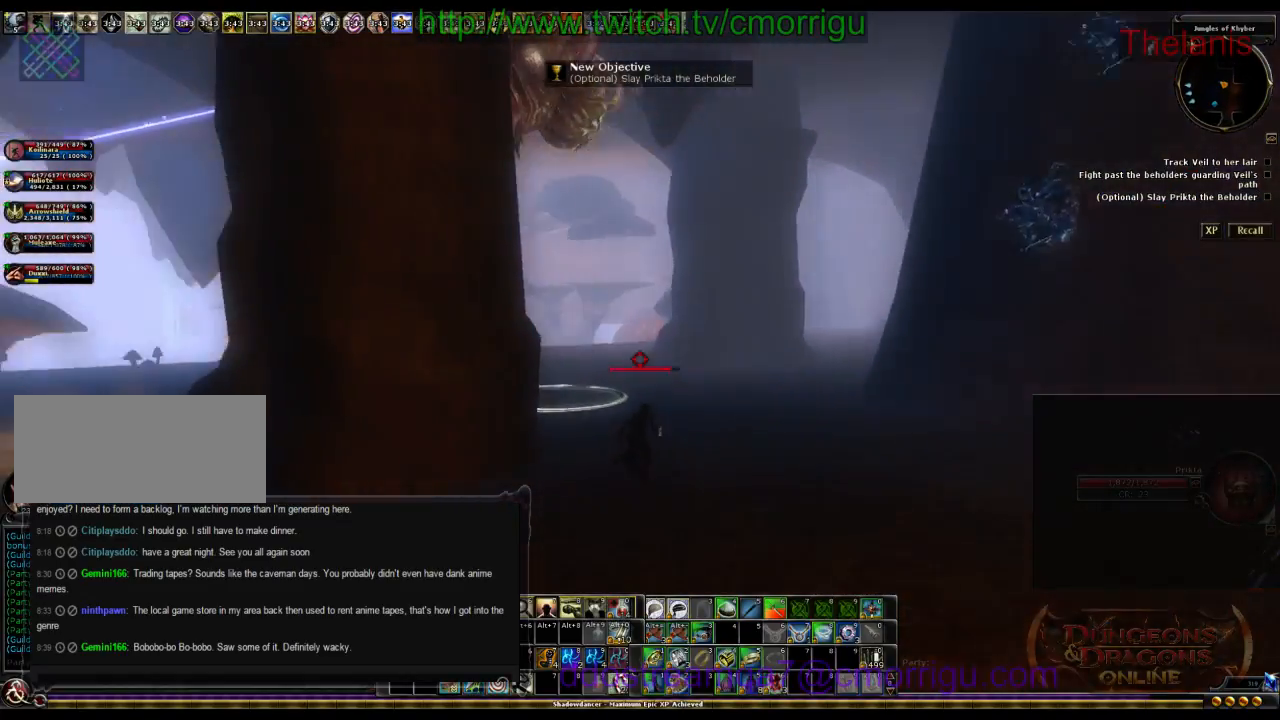
{"keys": [], "events": [[167, "2", "down"], [400, "2", "up"], [500, "w", "up"]]}
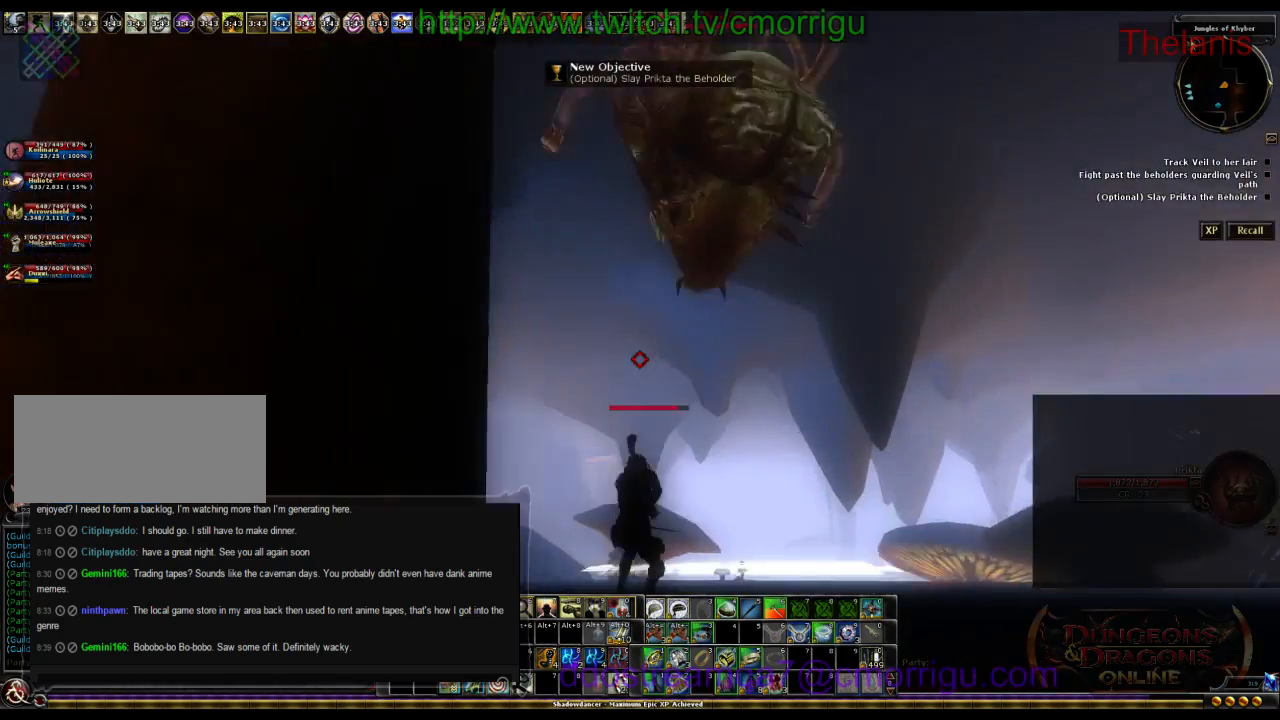
{"keys": ["w"], "events": [[367, "w", "down"]]}
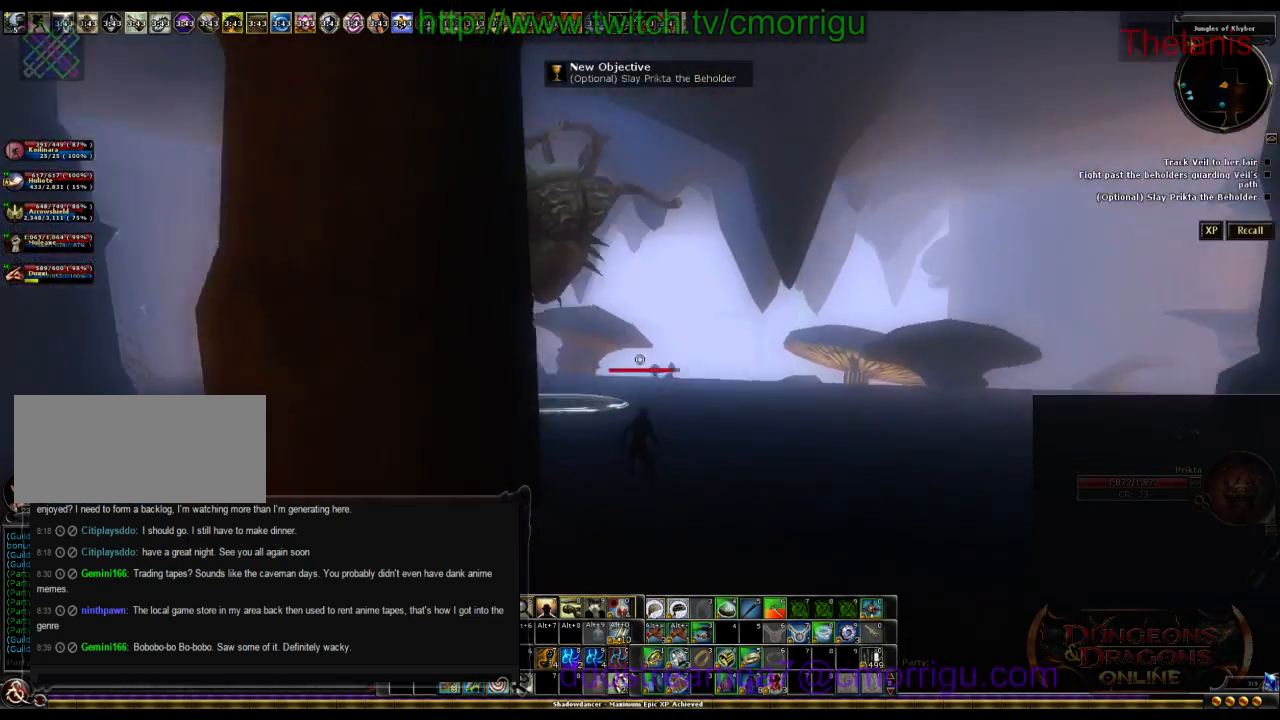
{"keys": ["w"], "events": []}
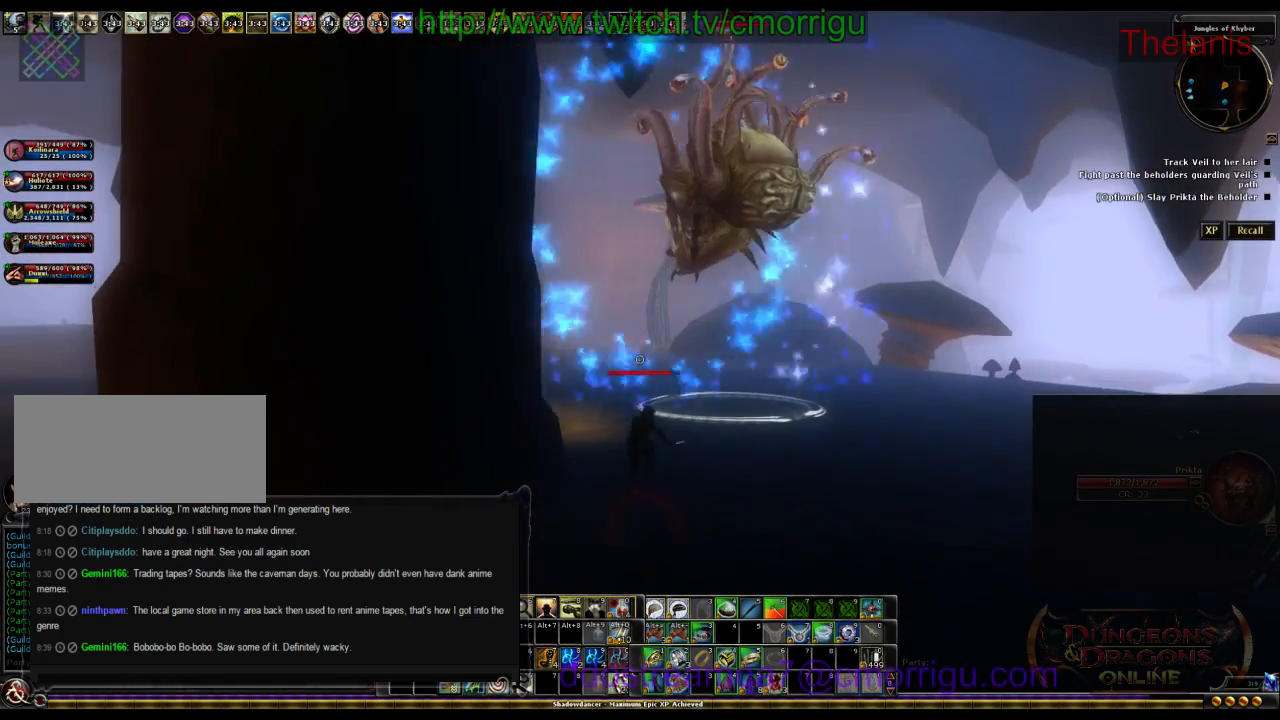
{"keys": ["w"], "events": [[34, "d", "down"], [434, "d", "up"]]}
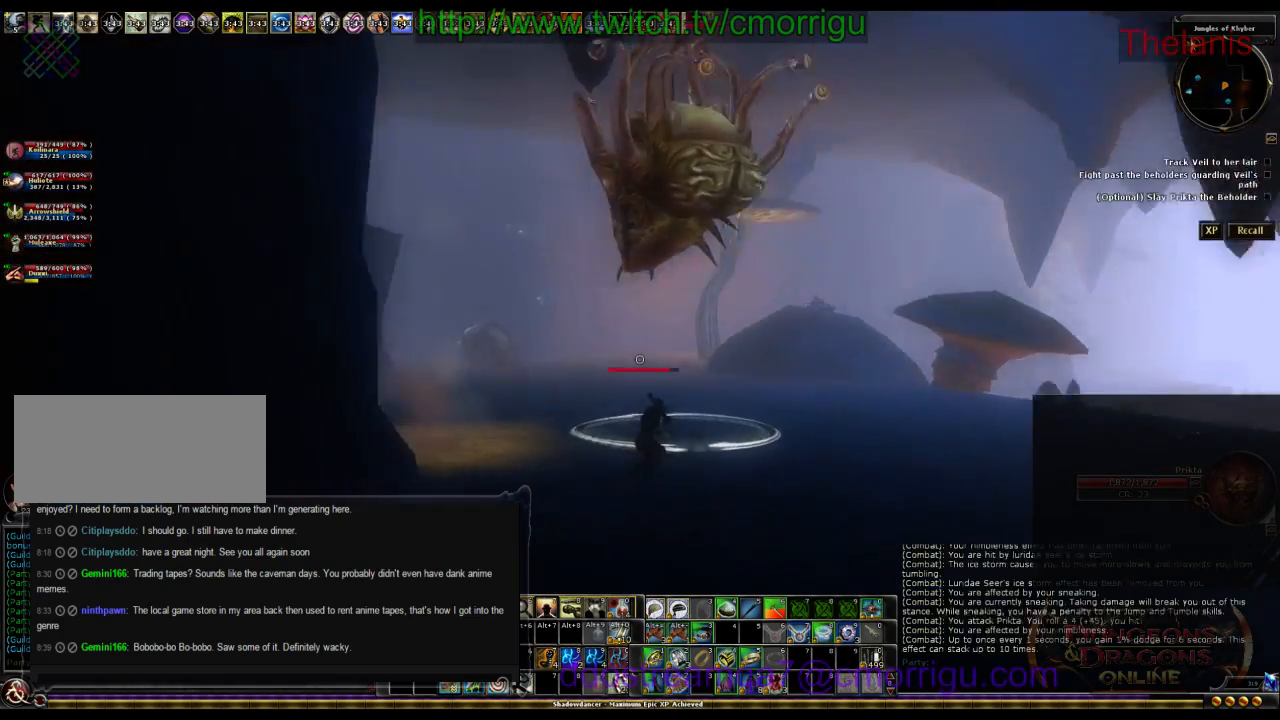
{"keys": [], "events": [[167, "w", "up"]]}
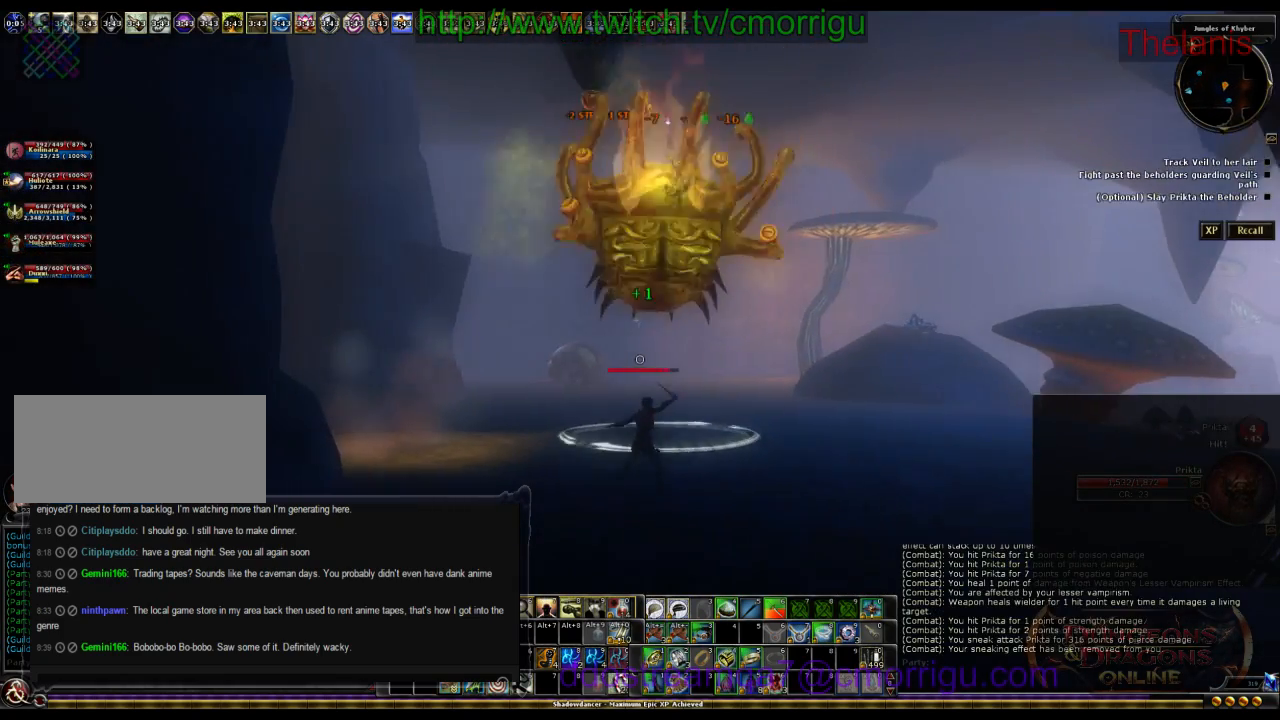
{"keys": ["w"], "events": [[34, "d", "down"], [100, "w", "down"], [134, "d", "up"], [334, "w", "up"], [500, "w", "down"]]}
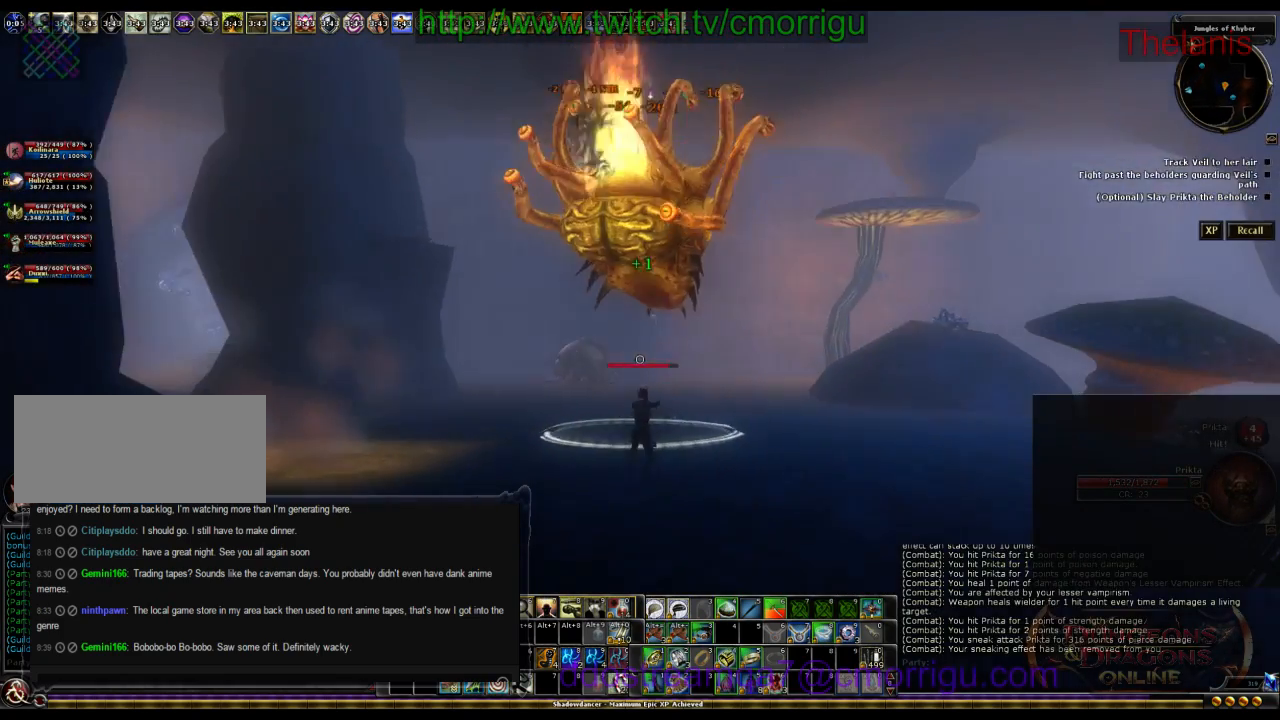
{"keys": [], "events": [[67, "a", "down"], [200, "a", "up"], [500, "w", "up"]]}
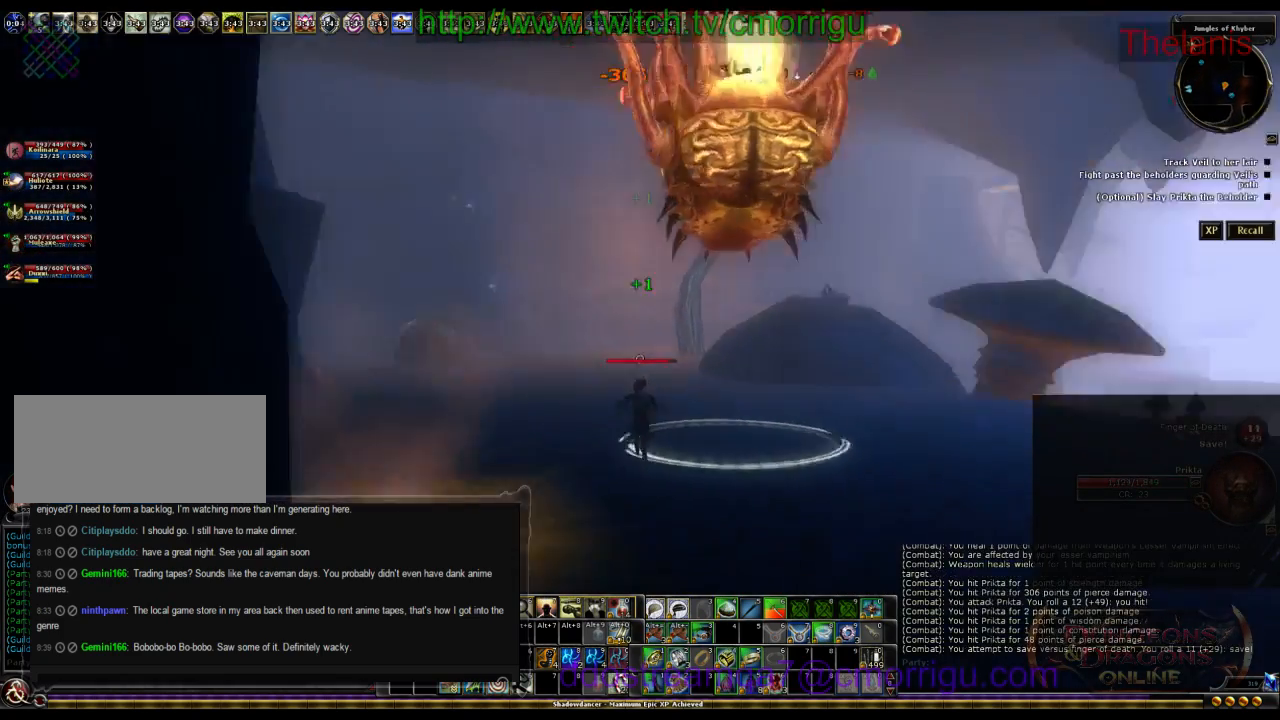
{"keys": ["d"], "events": [[267, "d", "down"]]}
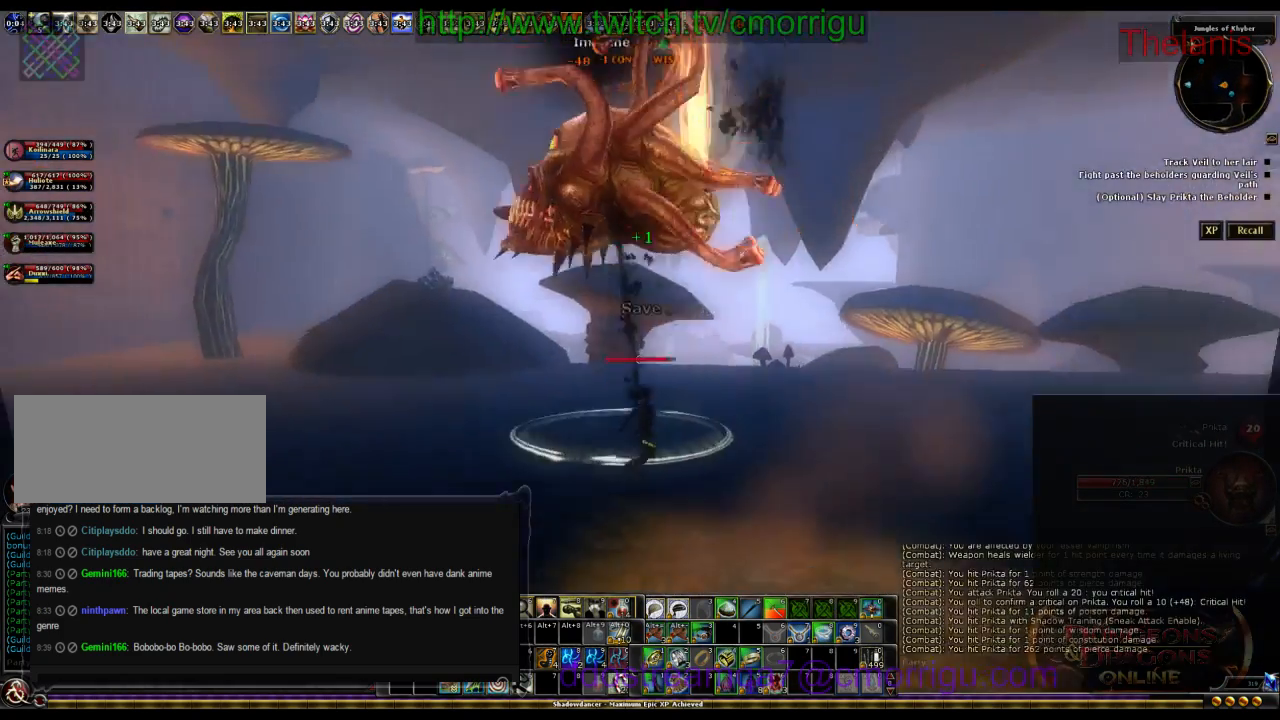
{"keys": ["w"], "events": [[34, "d", "up"], [200, "w", "down"]]}
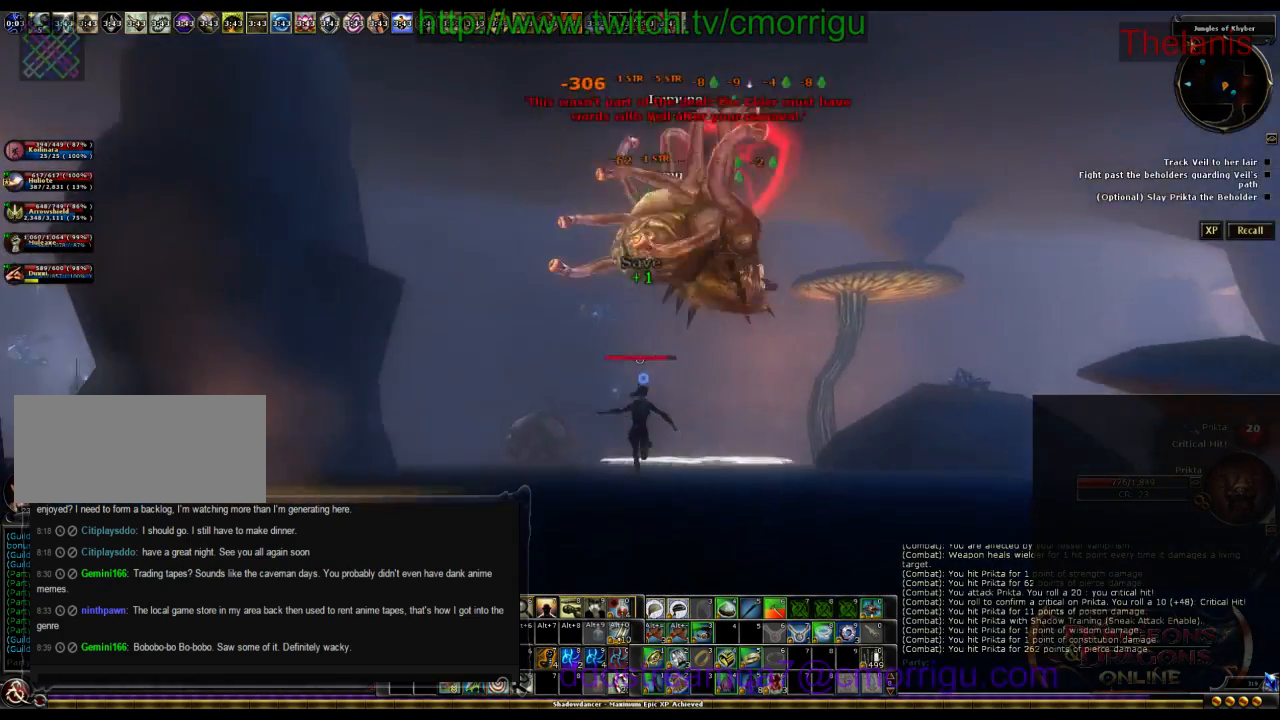
{"keys": ["w"], "events": [[334, "w", "up"], [400, "w", "down"]]}
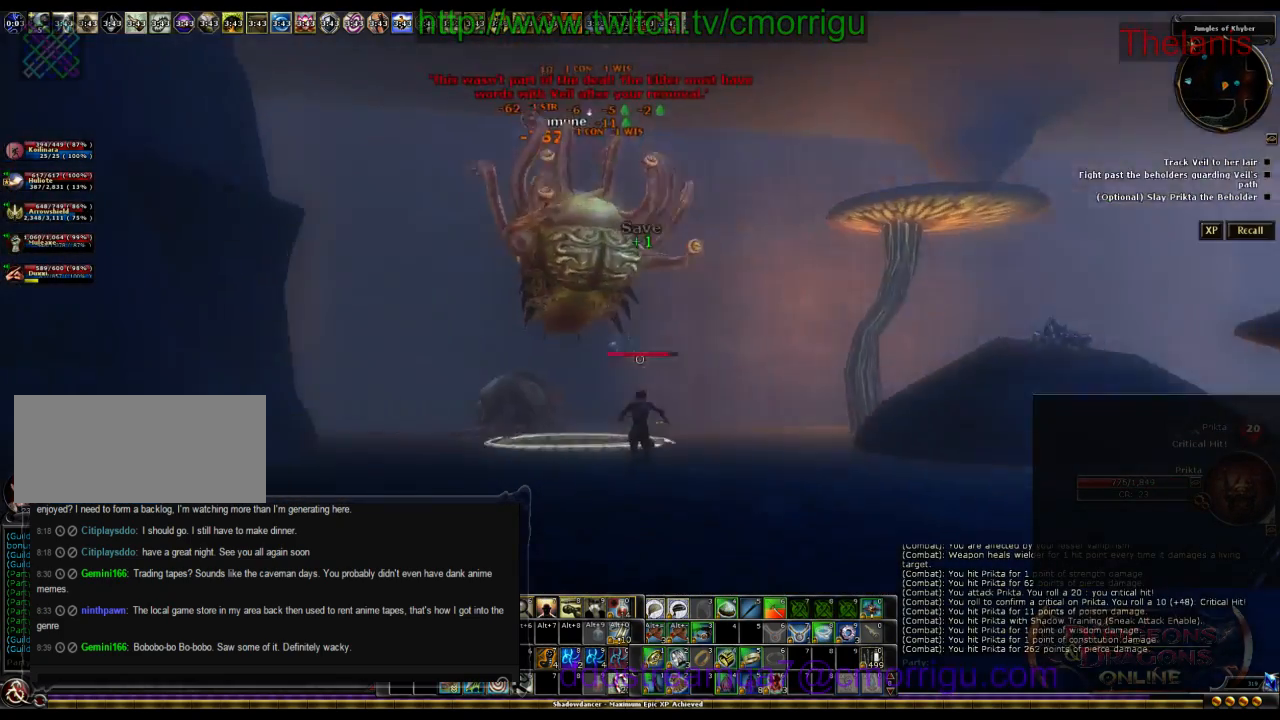
{"keys": ["w"], "events": []}